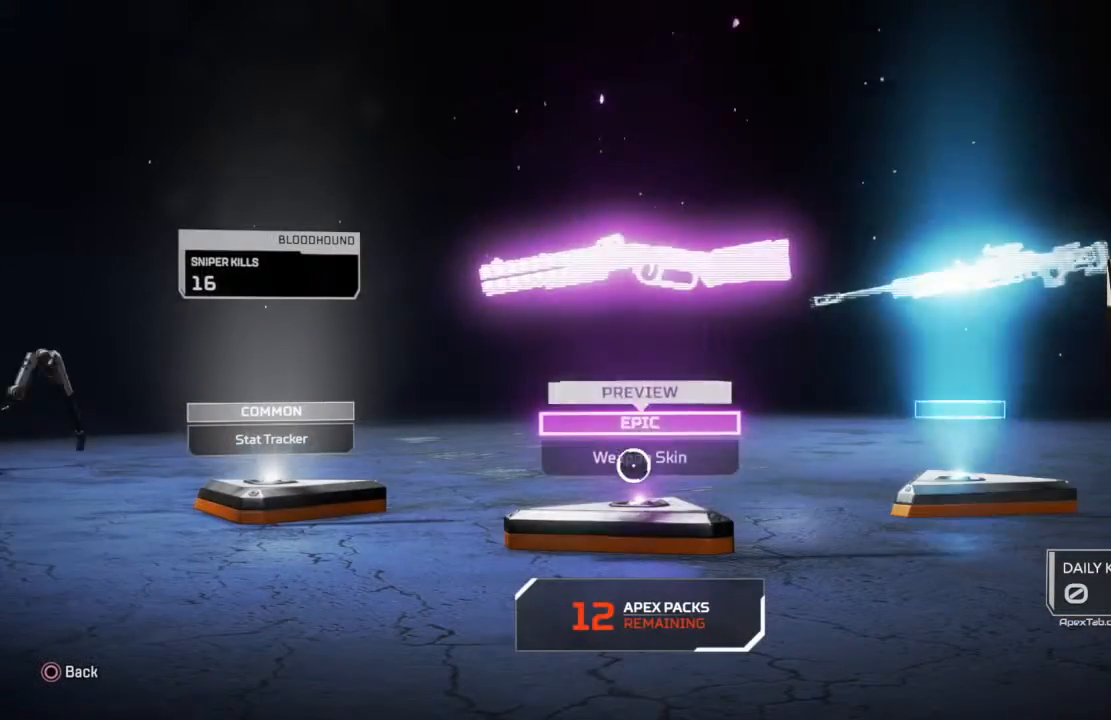
Gameplay with a controller (PlayStation layout); each line is a JSON object with the inputs held at the frame after it. "events" lists button and stick changes between this image and that frame as [ms after this image, input, new state], when the widget could be followed in between.
{"buttons": [], "left_stick": "center", "right_stick": "center", "events": [[367, "left_stick", "up"], [467, "left_stick", "center"]]}
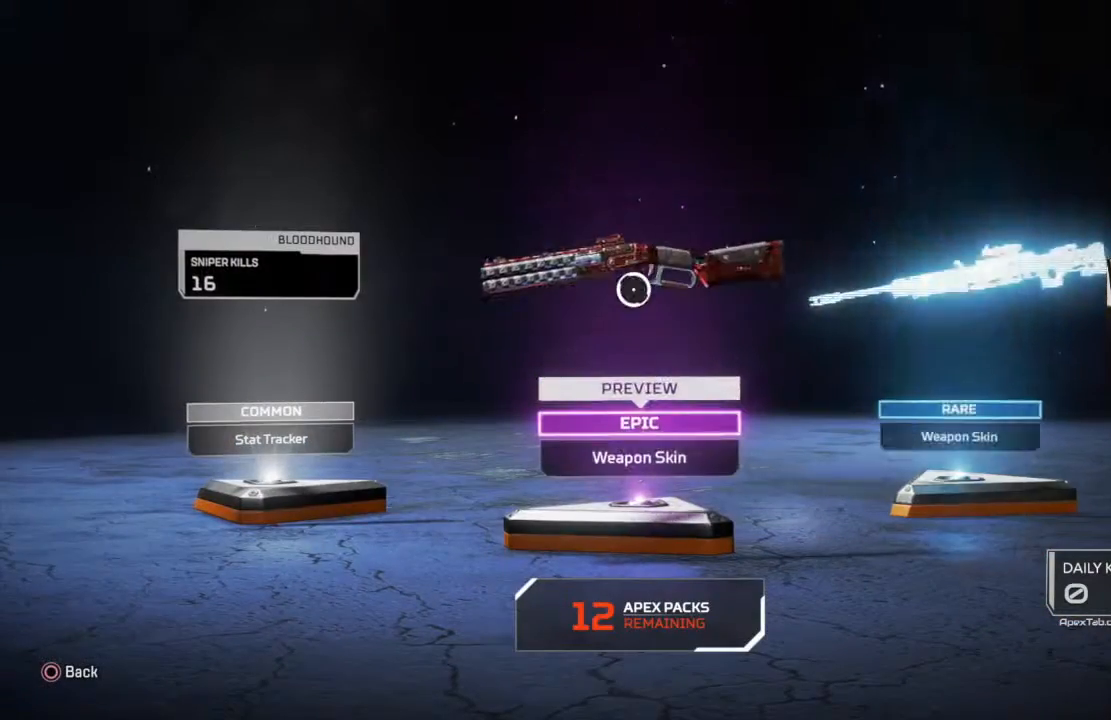
{"buttons": [], "left_stick": "down-right", "right_stick": "center", "events": [[34, "CROSS", "down"], [201, "CROSS", "up"], [434, "left_stick", "down-right"]]}
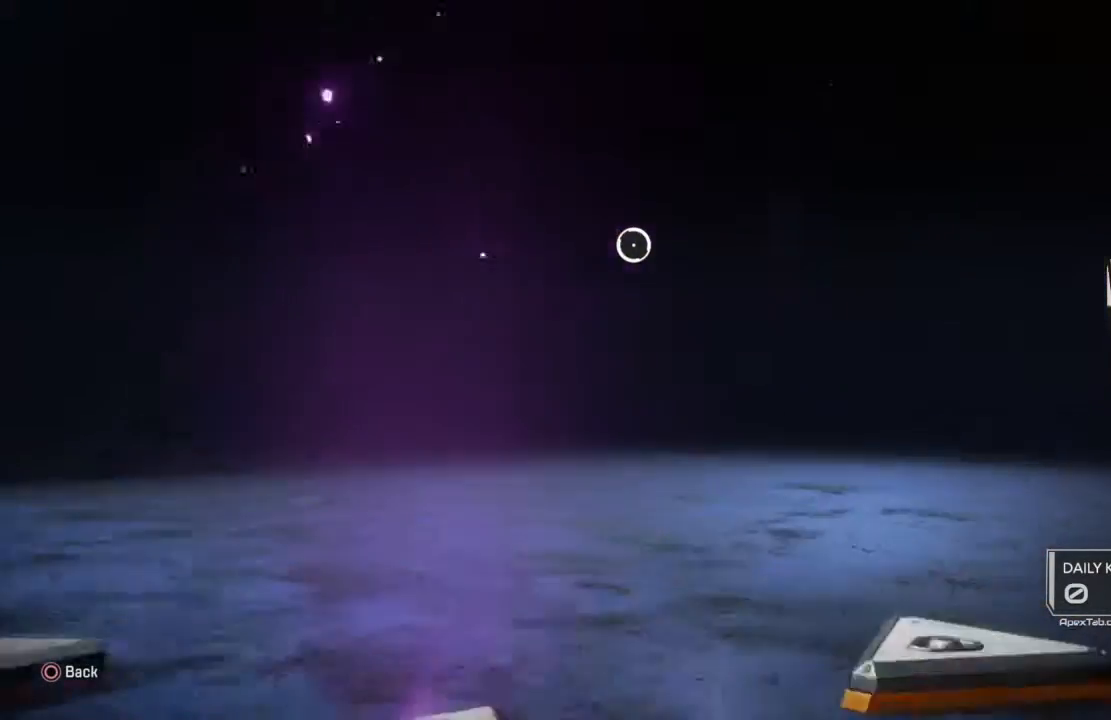
{"buttons": ["CROSS"], "left_stick": "center", "right_stick": "center", "events": [[367, "left_stick", "center"], [467, "CROSS", "down"]]}
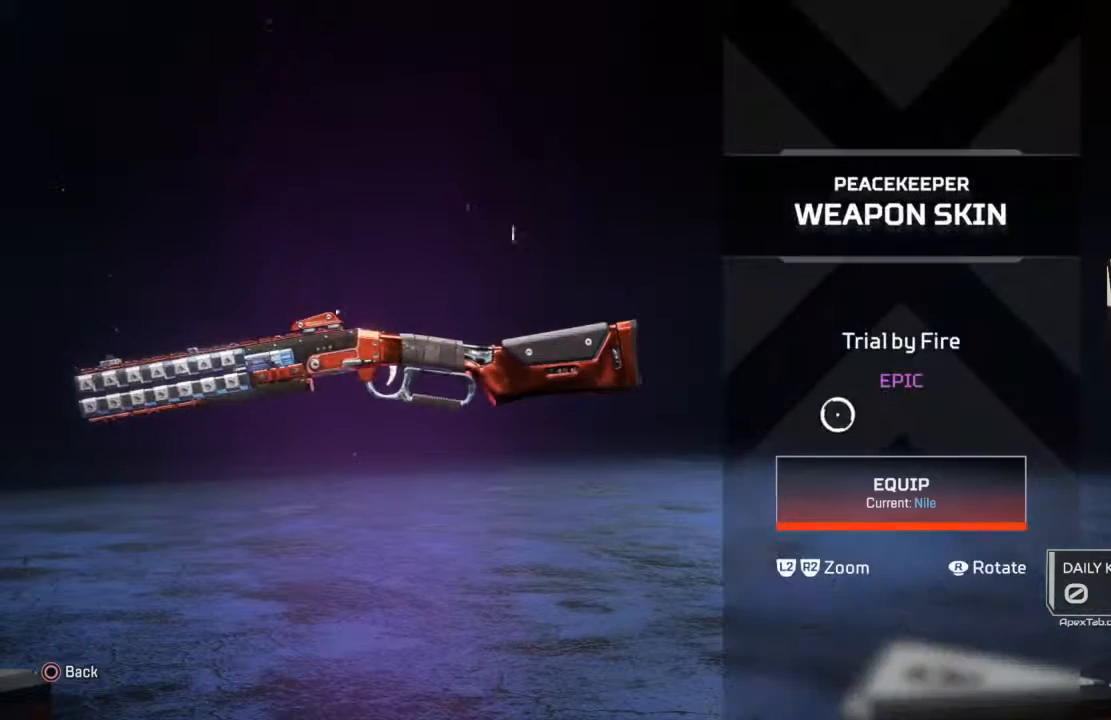
{"buttons": [], "left_stick": "left", "right_stick": "center", "events": [[101, "CROSS", "up"], [367, "left_stick", "left"]]}
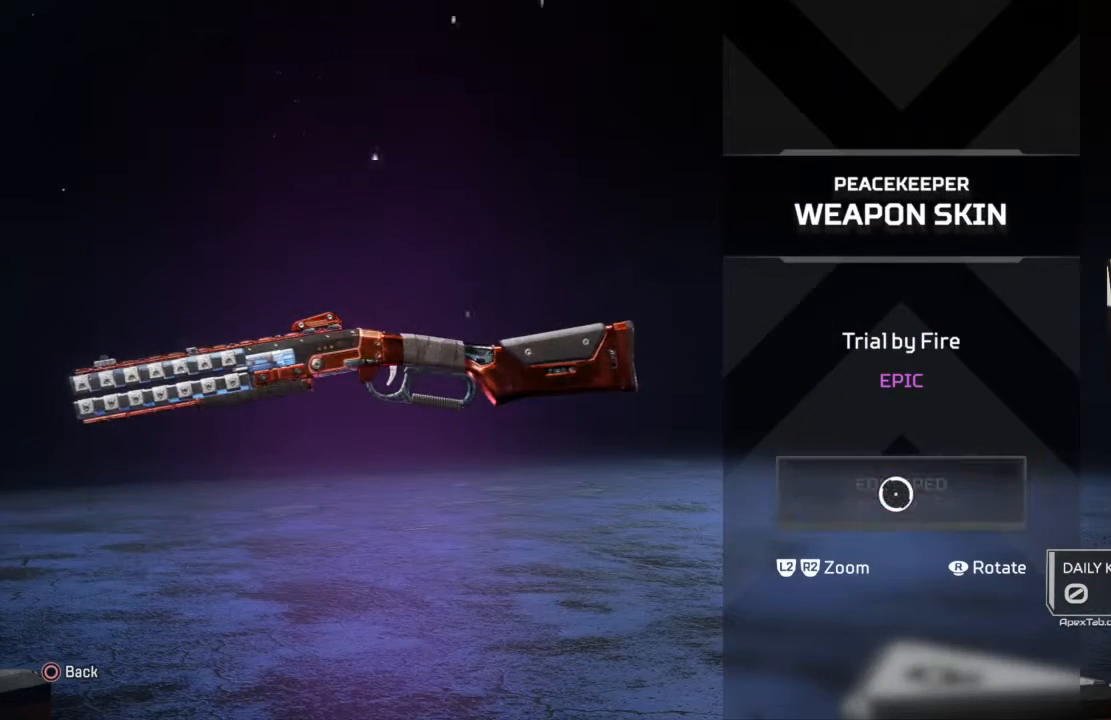
{"buttons": [], "left_stick": "center", "right_stick": "center", "events": [[400, "CIRCLE", "down"], [434, "left_stick", "center"], [500, "CIRCLE", "up"]]}
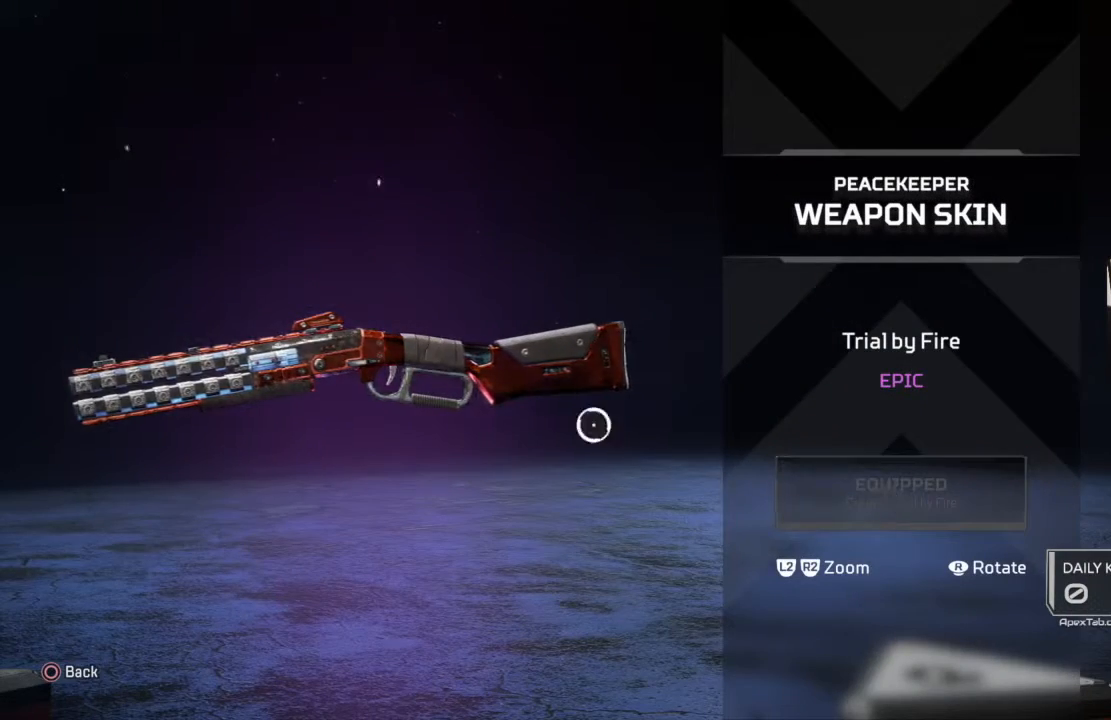
{"buttons": [], "left_stick": "right", "right_stick": "center", "events": [[401, "left_stick", "right"]]}
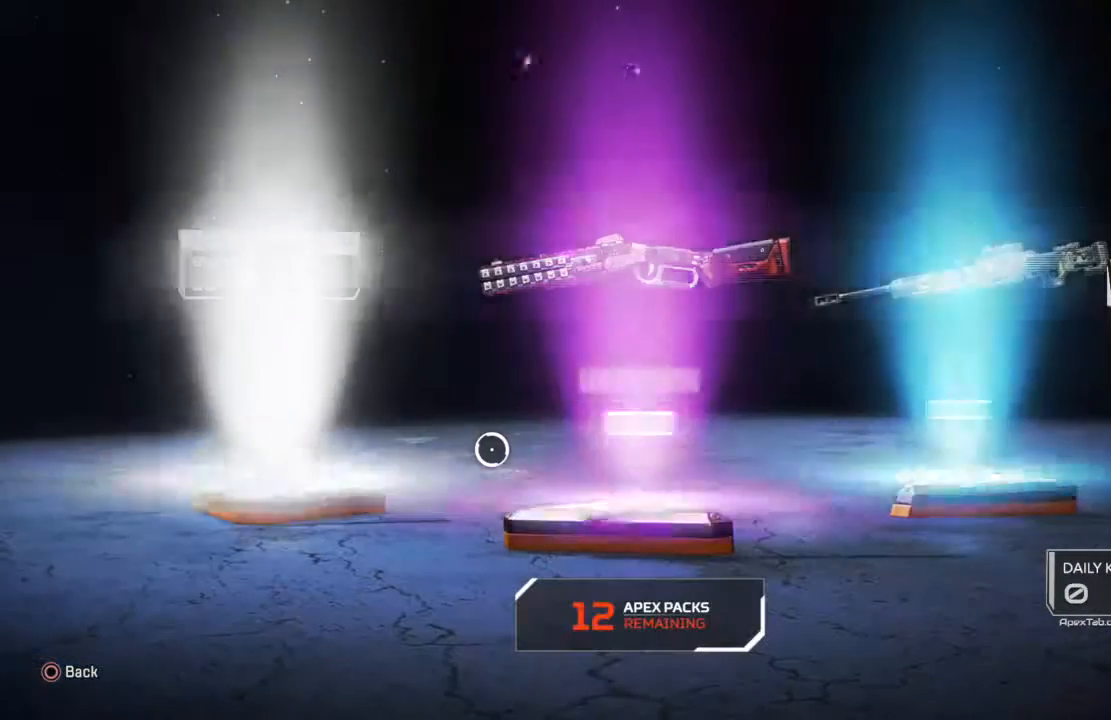
{"buttons": [], "left_stick": "left", "right_stick": "center", "events": [[200, "left_stick", "up-right"], [434, "left_stick", "up-left"], [500, "left_stick", "left"]]}
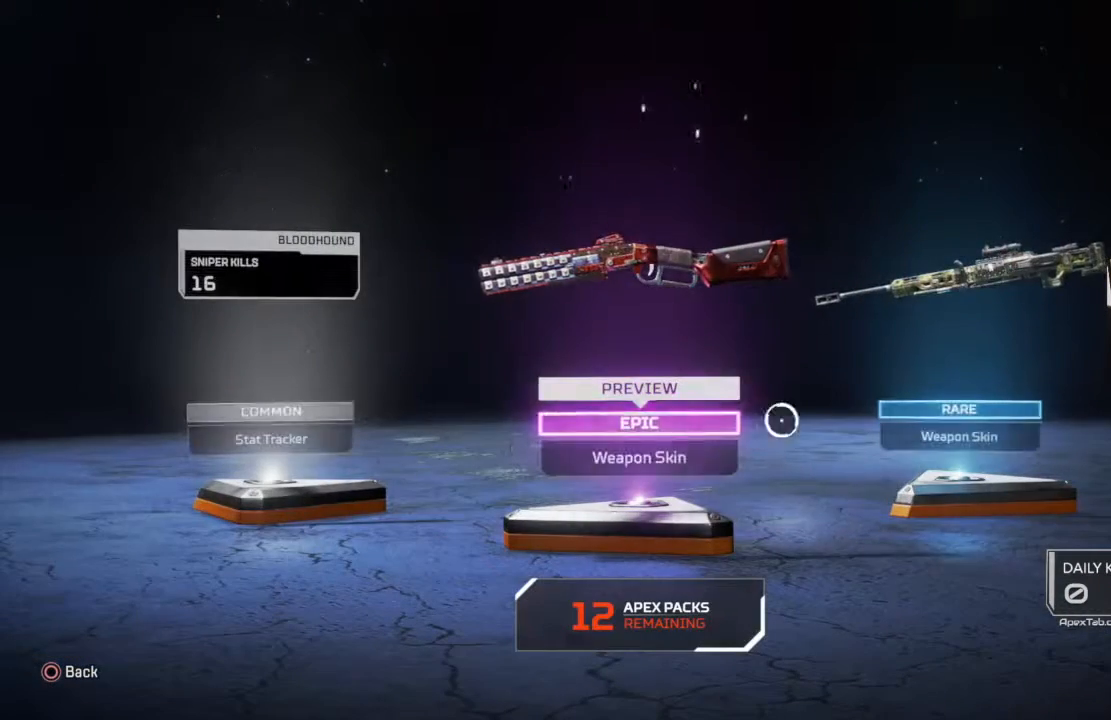
{"buttons": [], "left_stick": "center", "right_stick": "right", "events": [[301, "right_stick", "right"], [367, "left_stick", "center"]]}
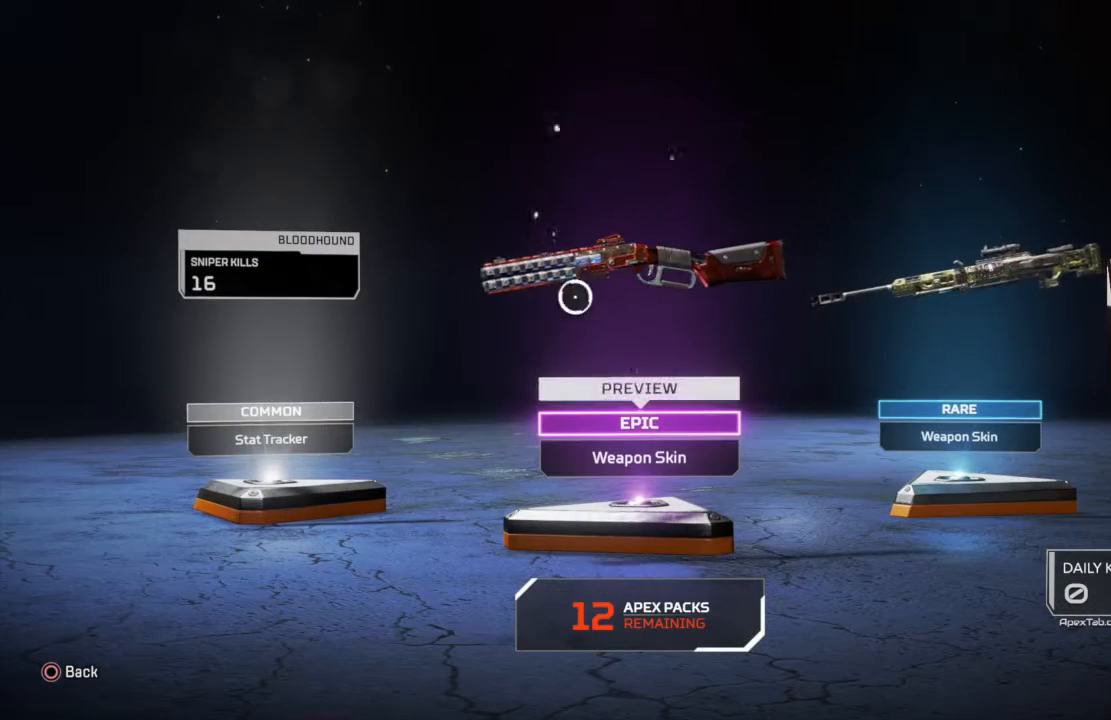
{"buttons": [], "left_stick": "left", "right_stick": "center", "events": [[133, "right_stick", "center"], [334, "left_stick", "left"]]}
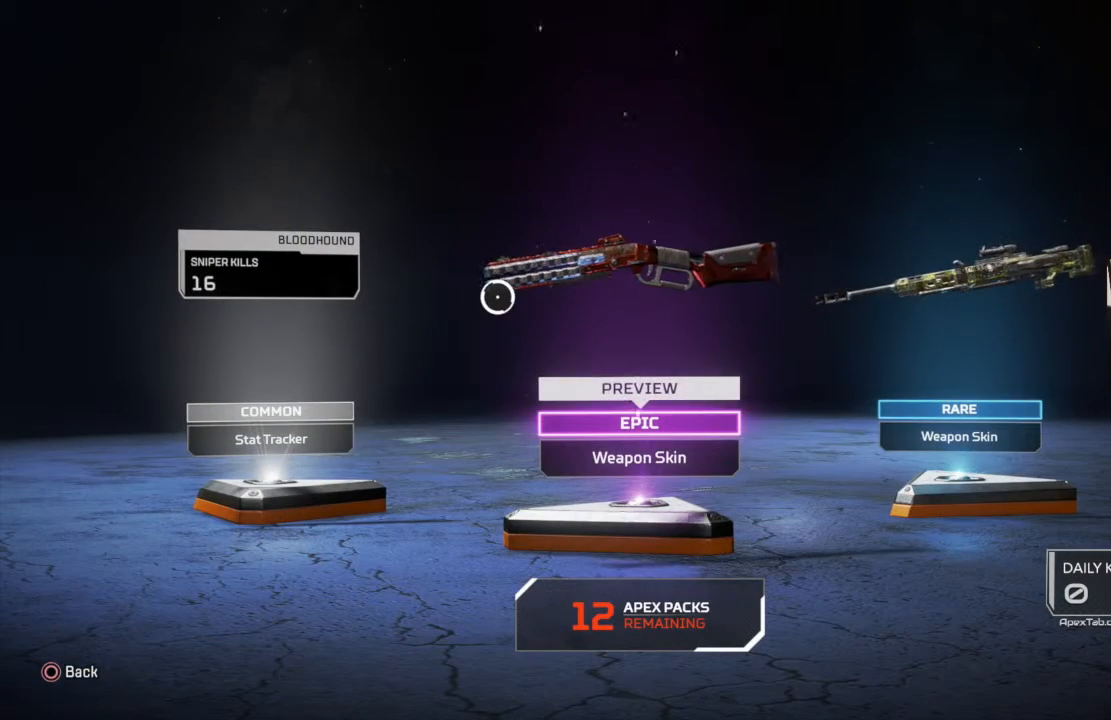
{"buttons": [], "left_stick": "right", "right_stick": "center", "events": [[67, "left_stick", "center"], [167, "left_stick", "right"]]}
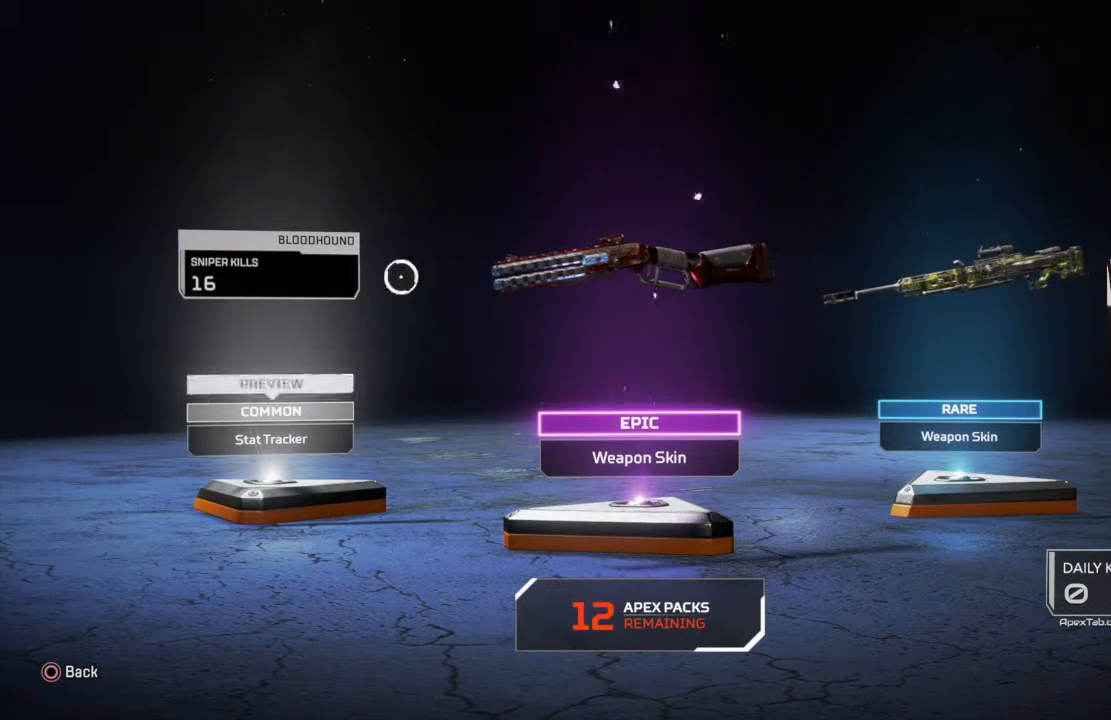
{"buttons": [], "left_stick": "center", "right_stick": "center", "events": [[33, "left_stick", "center"]]}
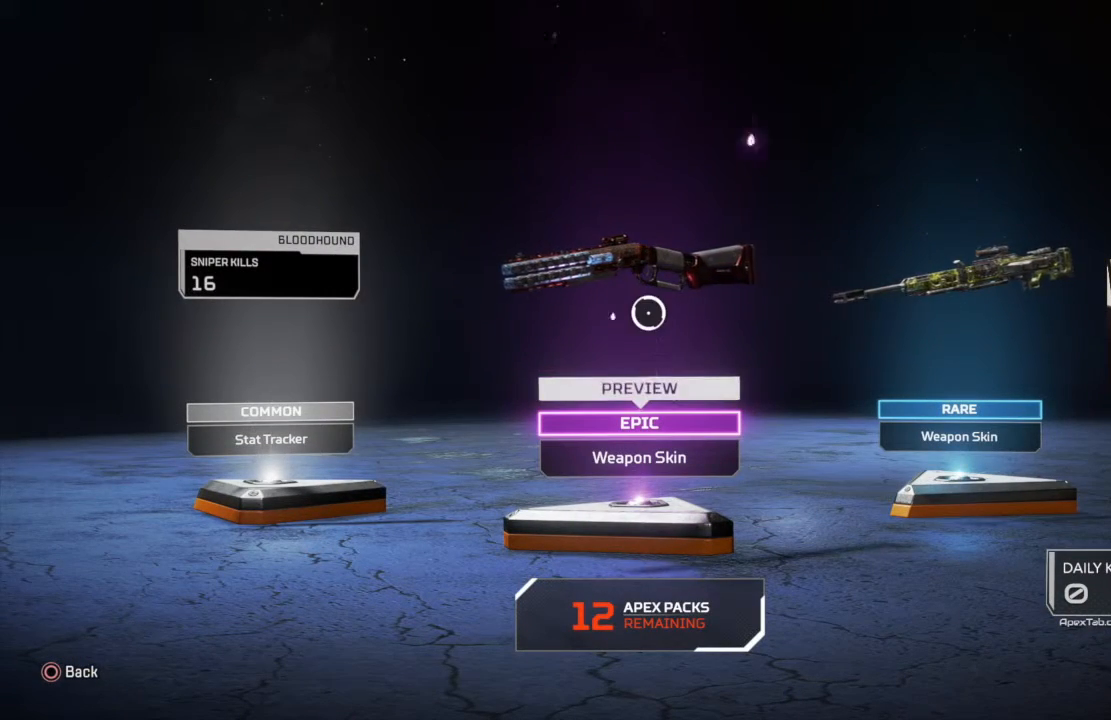
{"buttons": [], "left_stick": "center", "right_stick": "center", "events": [[34, "left_stick", "down-right"], [201, "left_stick", "center"], [301, "left_stick", "down"], [501, "left_stick", "center"]]}
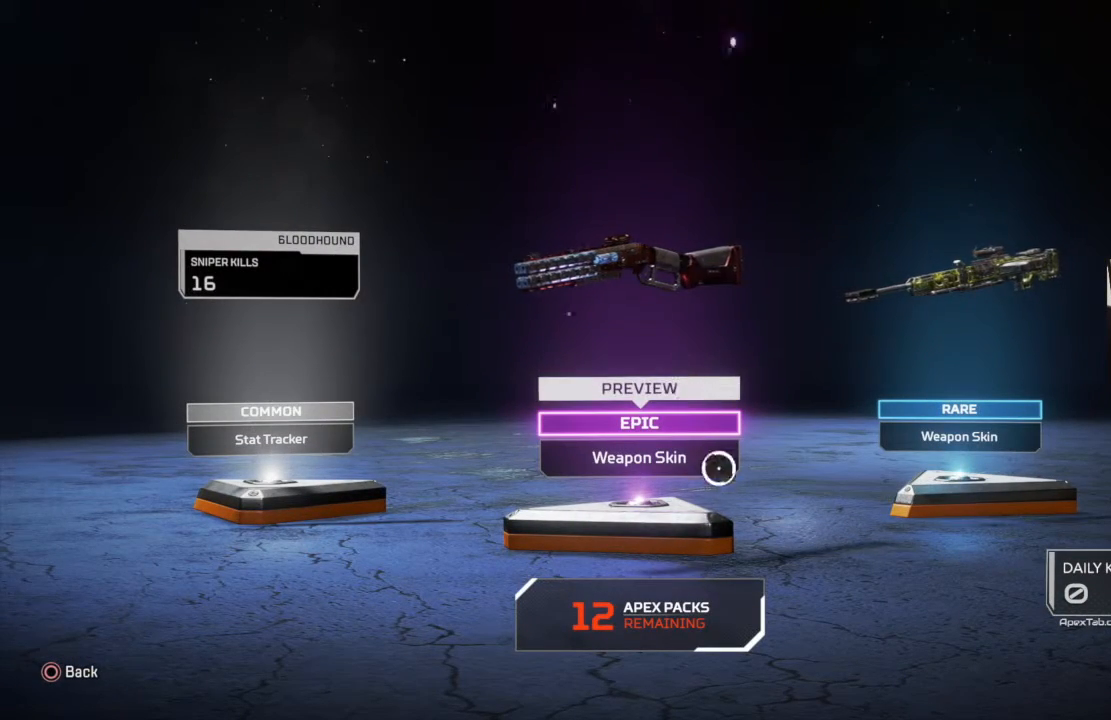
{"buttons": [], "left_stick": "up-right", "right_stick": "center", "events": [[367, "left_stick", "up-right"]]}
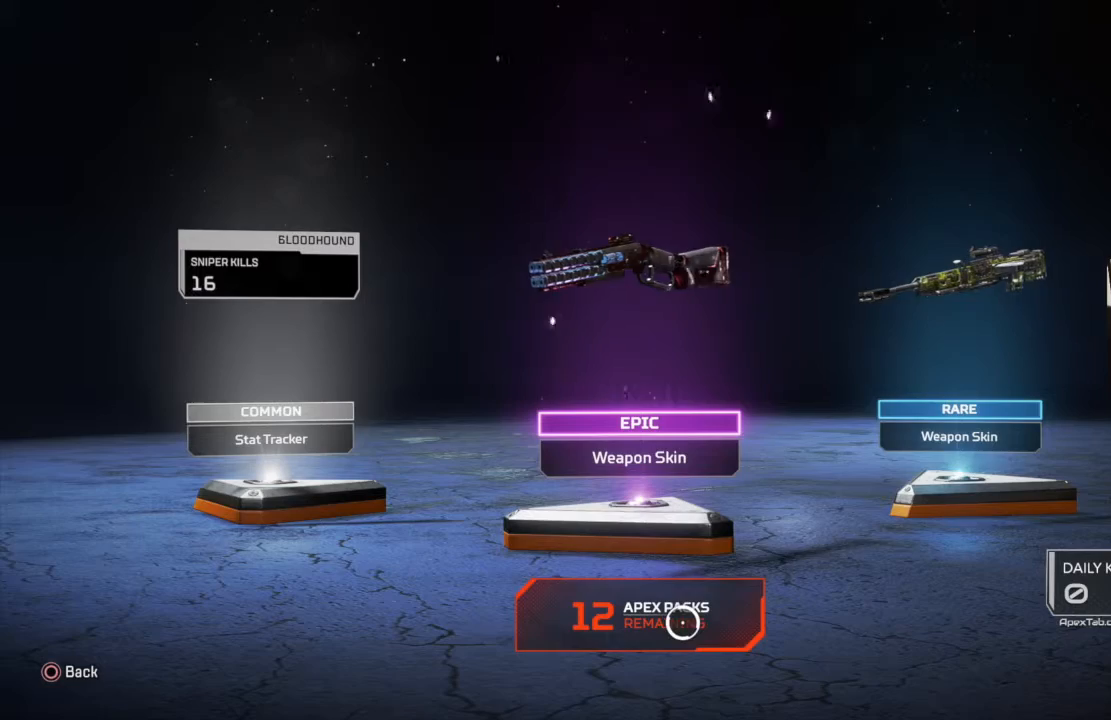
{"buttons": [], "left_stick": "center", "right_stick": "center", "events": [[367, "left_stick", "up"], [501, "left_stick", "center"]]}
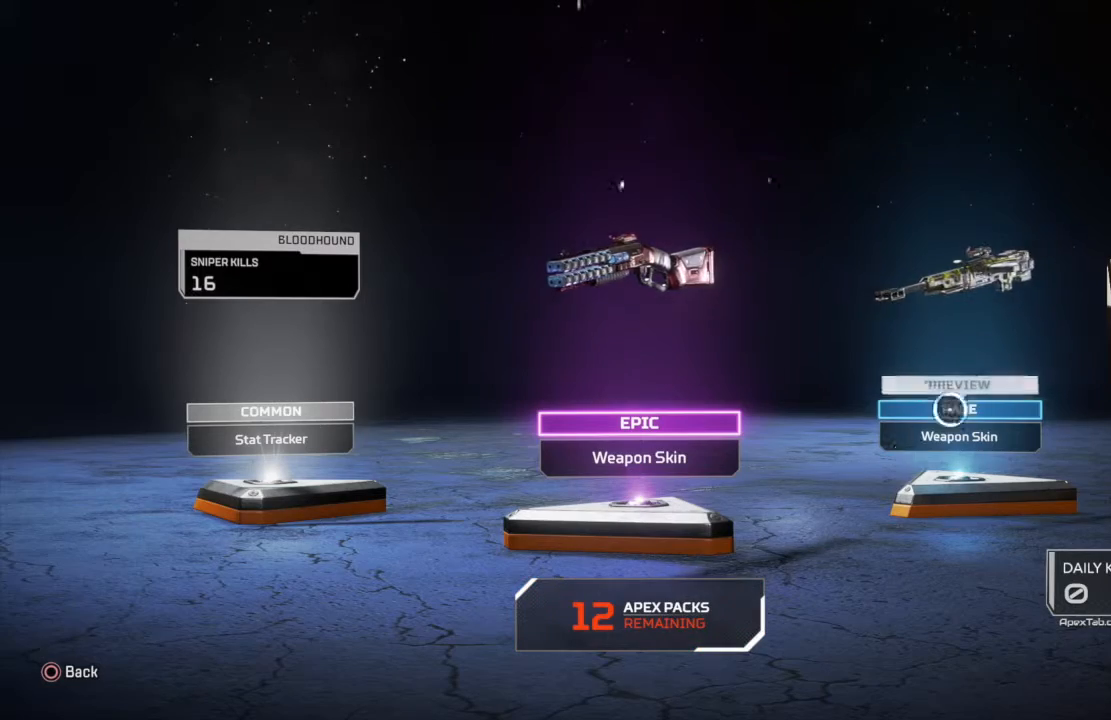
{"buttons": [], "left_stick": "down-left", "right_stick": "center", "events": [[133, "left_stick", "down-left"]]}
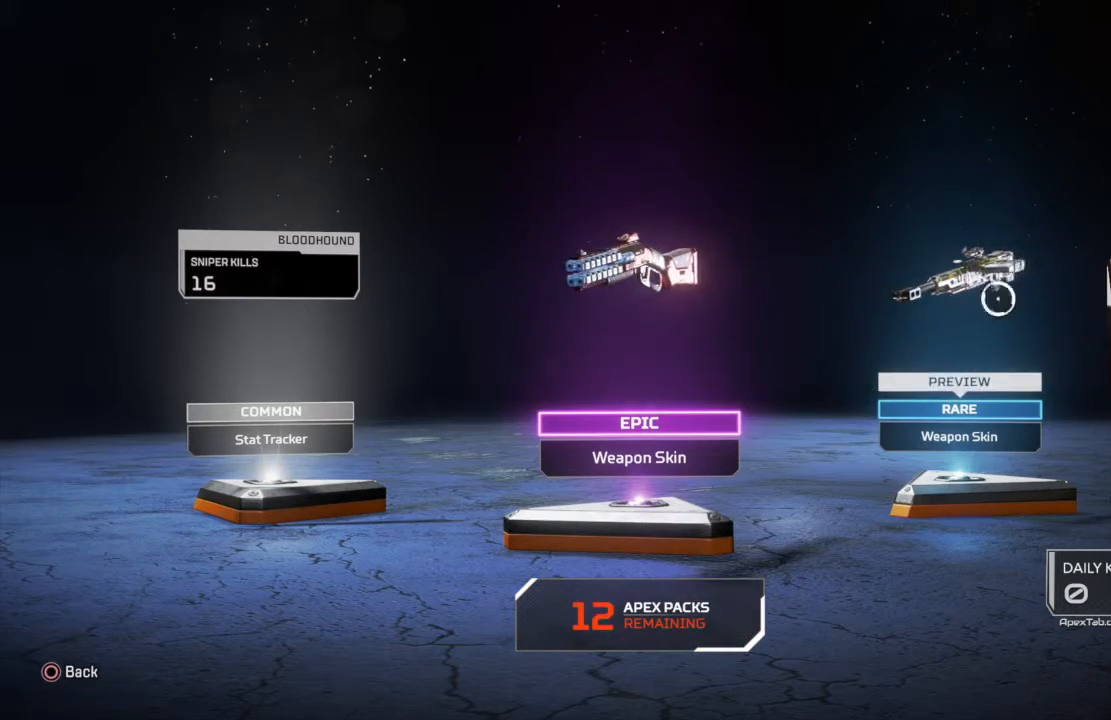
{"buttons": [], "left_stick": "left", "right_stick": "center", "events": [[267, "left_stick", "center"], [434, "left_stick", "left"]]}
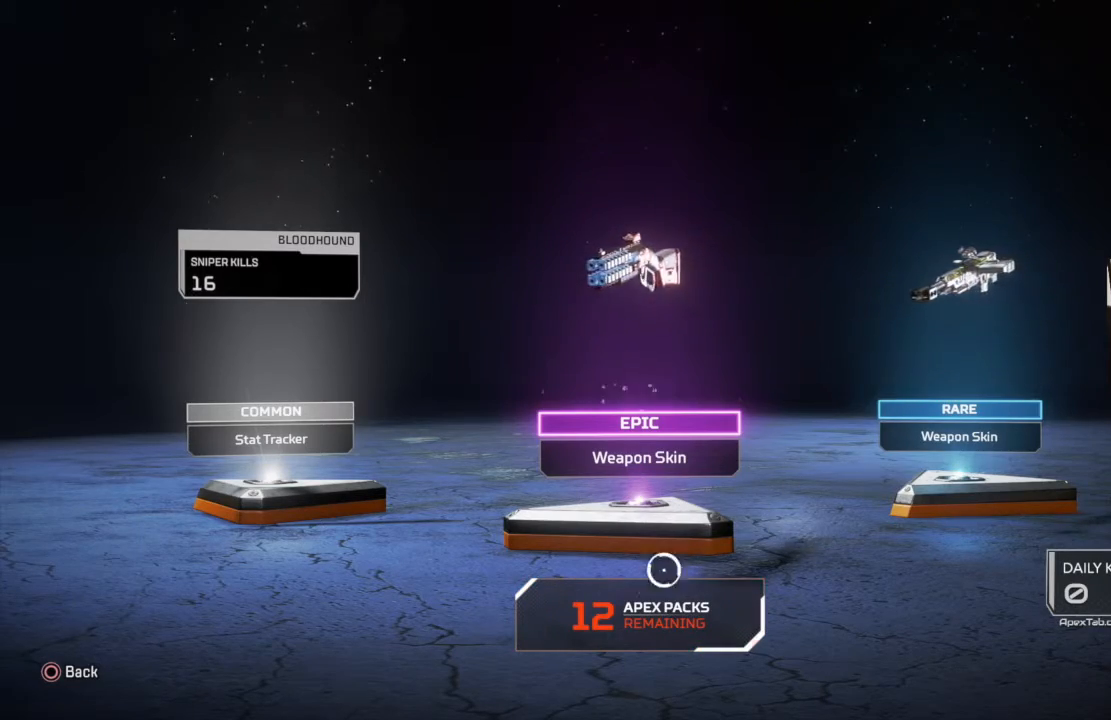
{"buttons": [], "left_stick": "center", "right_stick": "center", "events": [[67, "left_stick", "center"]]}
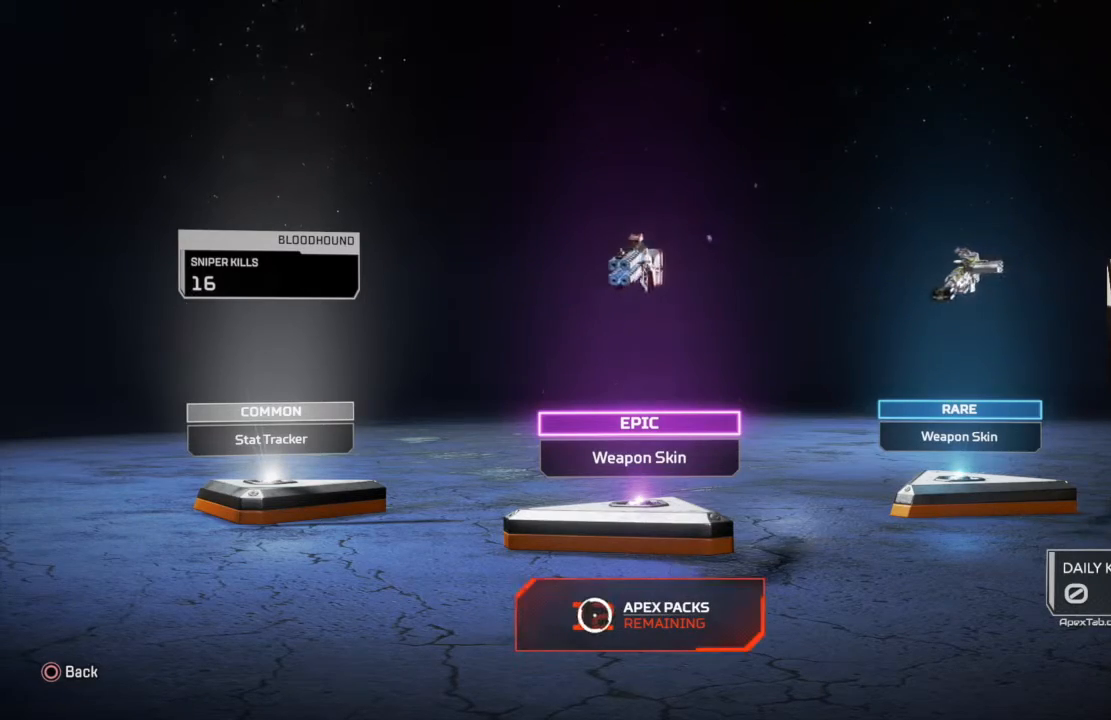
{"buttons": [], "left_stick": "center", "right_stick": "center", "events": [[201, "CROSS", "down"], [301, "CROSS", "up"]]}
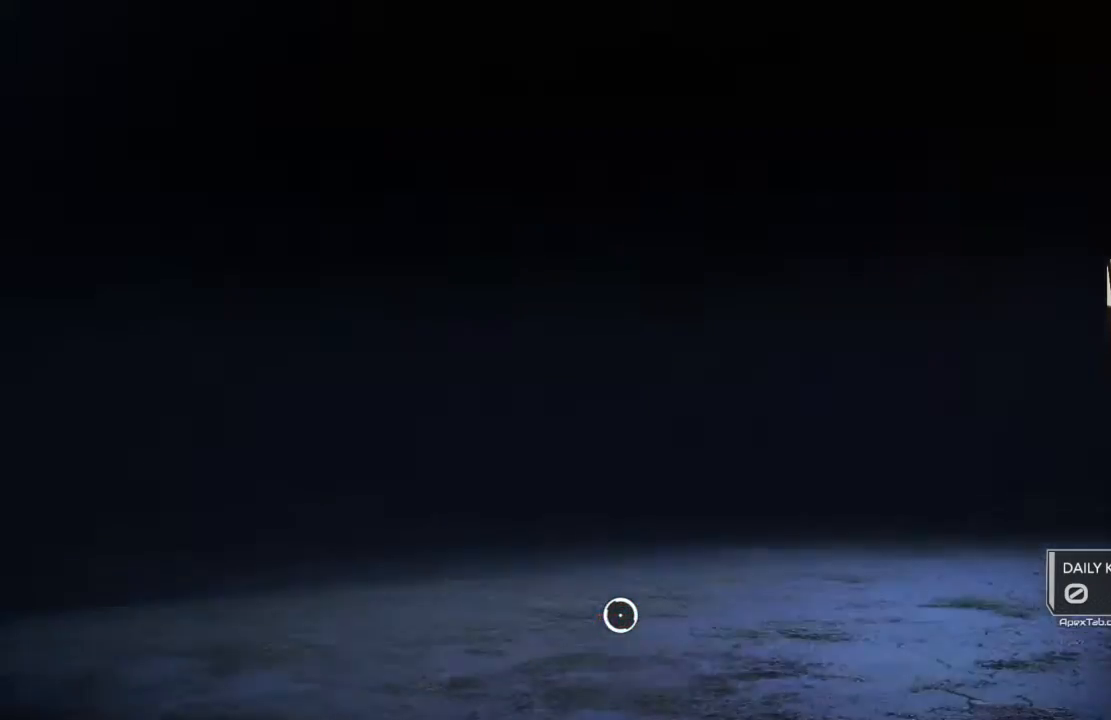
{"buttons": [], "left_stick": "center", "right_stick": "center", "events": []}
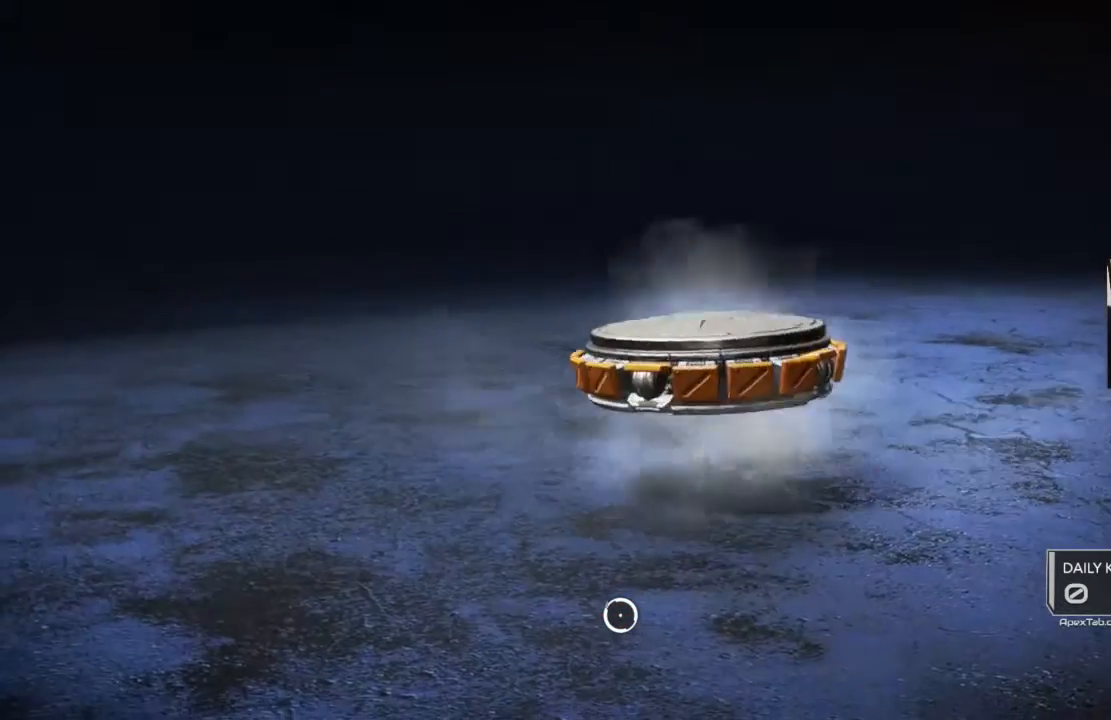
{"buttons": [], "left_stick": "center", "right_stick": "center", "events": []}
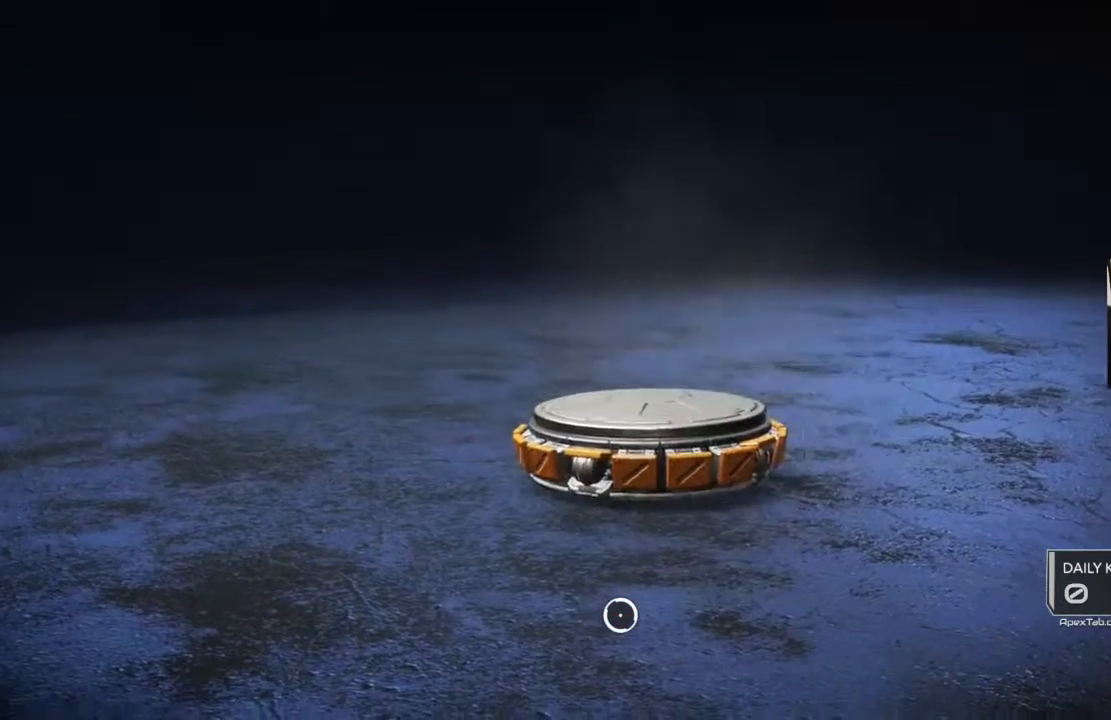
{"buttons": [], "left_stick": "center", "right_stick": "center", "events": []}